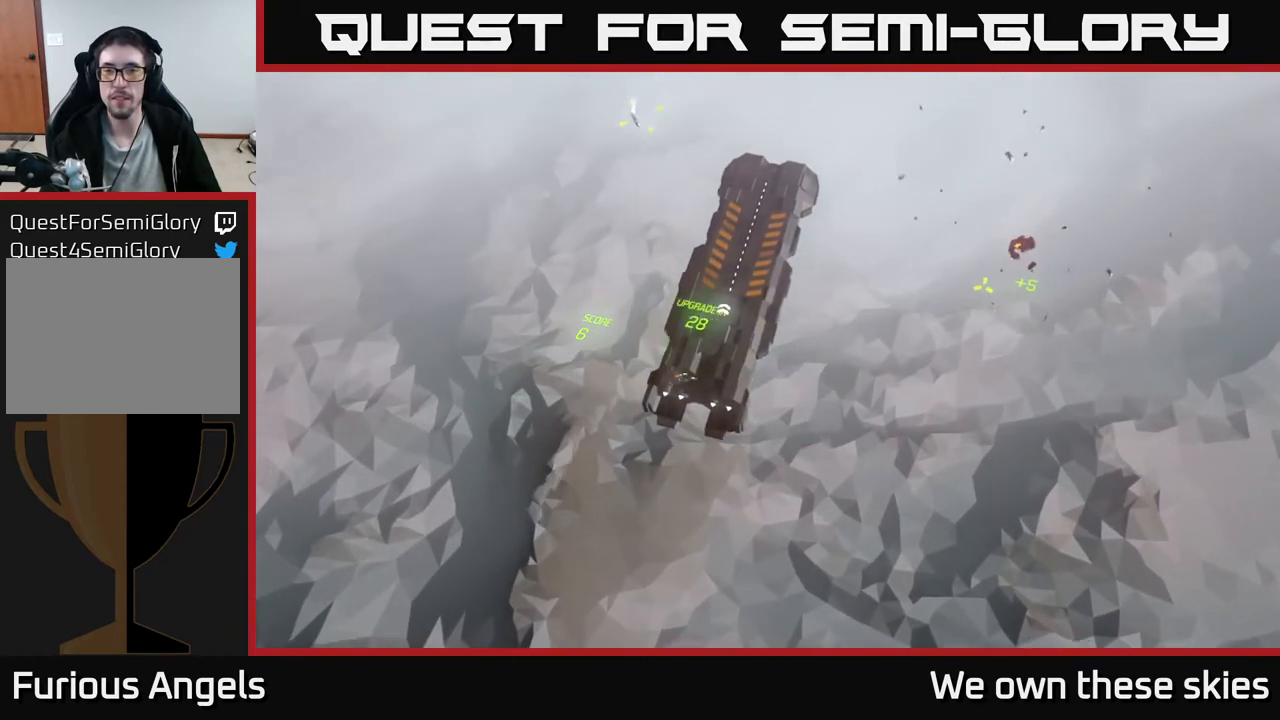
Gameplay with a controller (Xbox layout); each line is a JSON object with the inputs held at the frame after it. "events" lists button and stick changes between this image and that frame as [ms after this image, input, new state], when the widget could be followed in between. Not read: right_stick.
{"buttons": [], "left_stick": "center", "events": []}
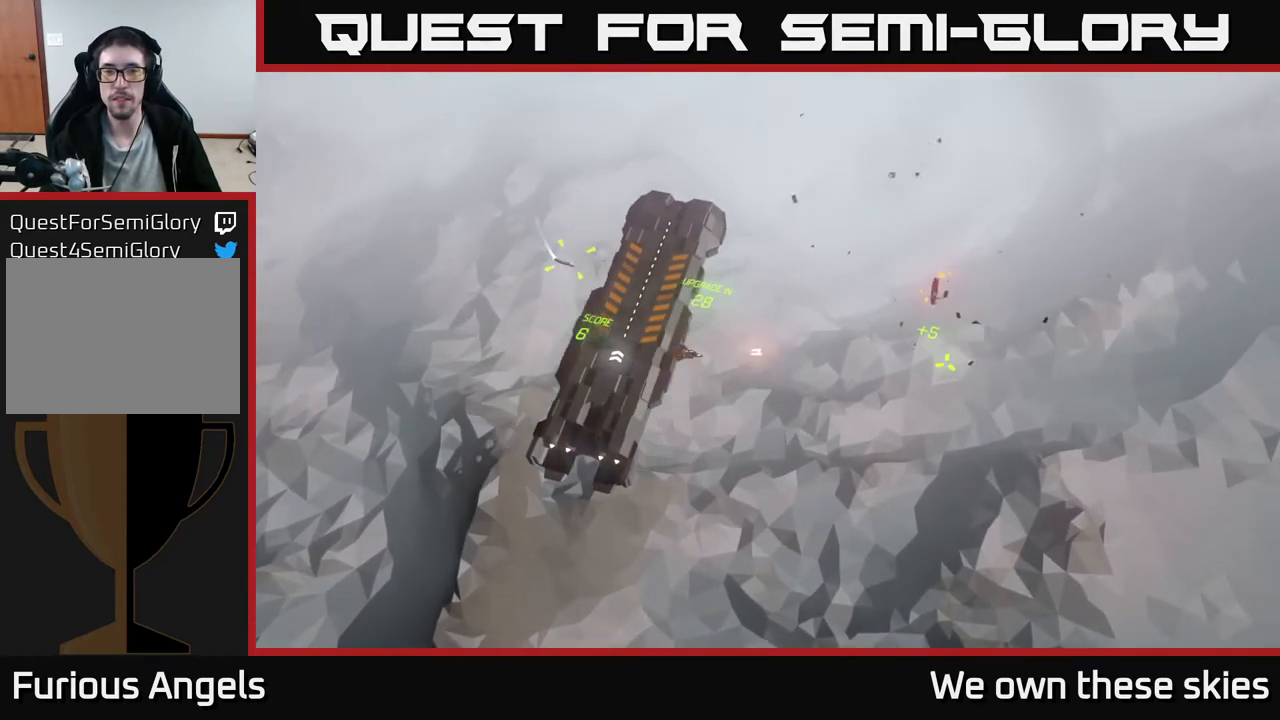
{"buttons": [], "left_stick": "center", "events": []}
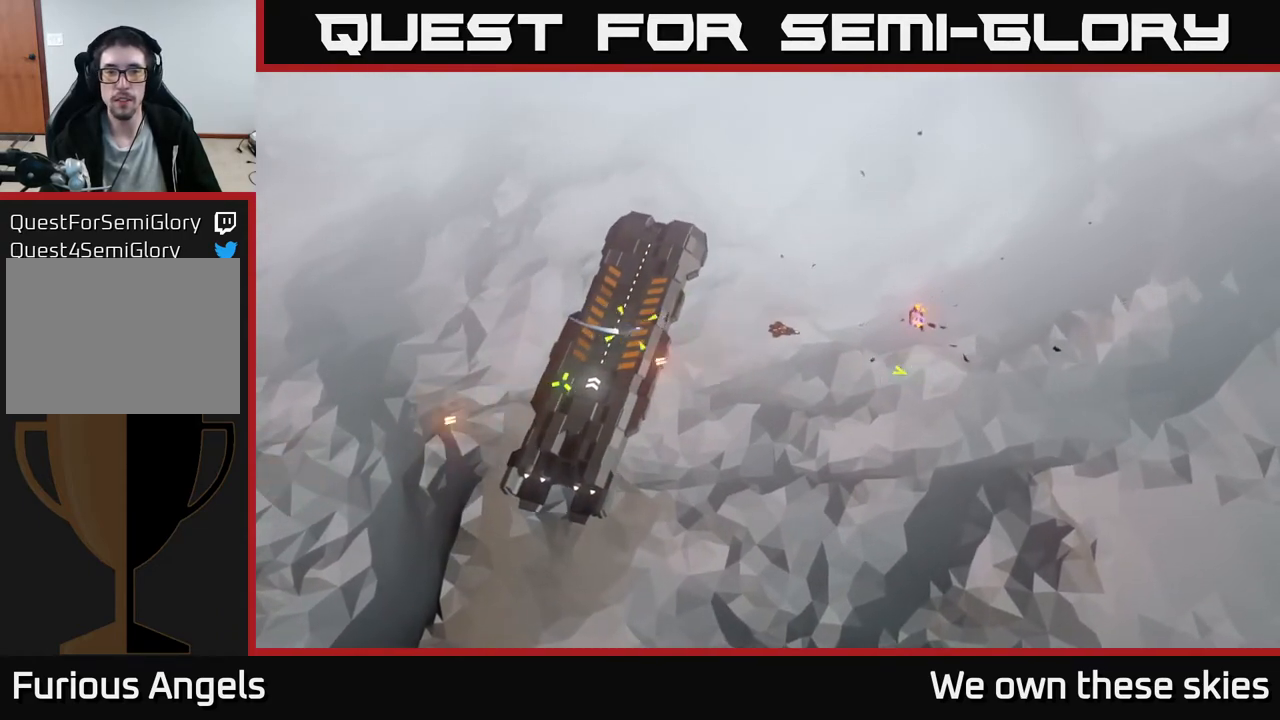
{"buttons": [], "left_stick": "center", "events": []}
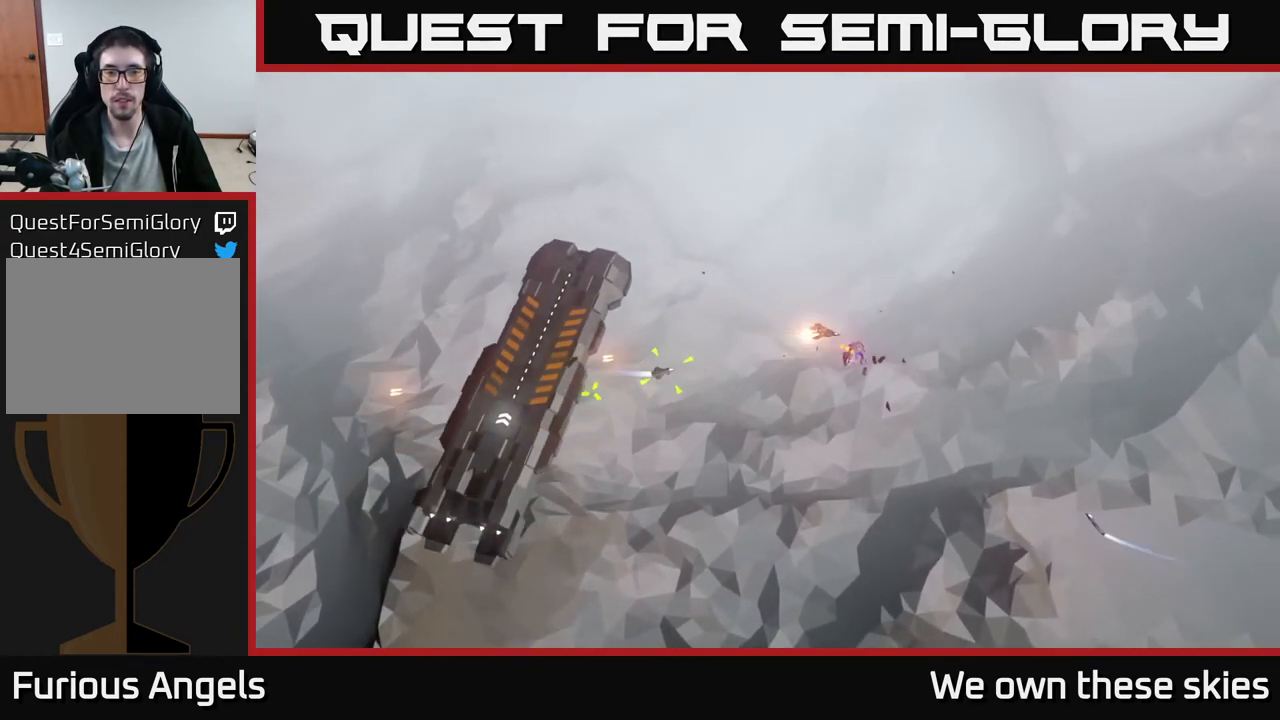
{"buttons": [], "left_stick": "center", "events": []}
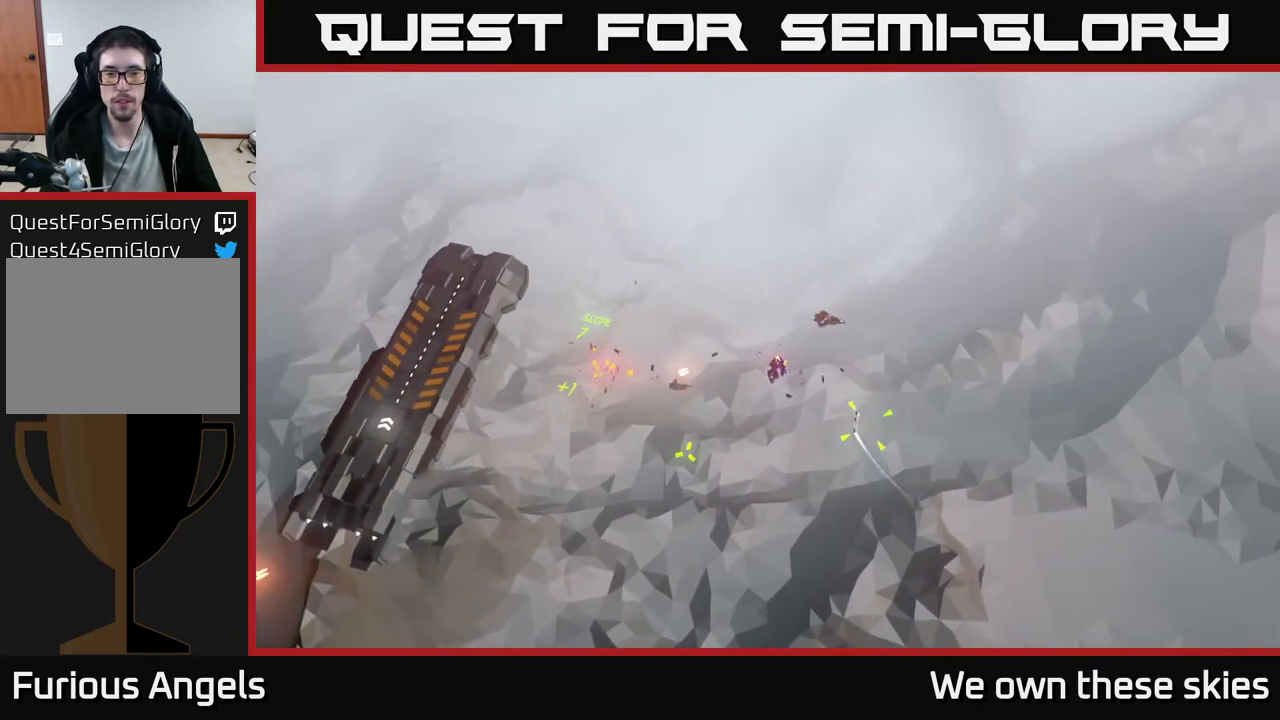
{"buttons": [], "left_stick": "center", "events": [[150, "left_stick", "down-left"], [200, "left_stick", "left"], [417, "left_stick", "center"]]}
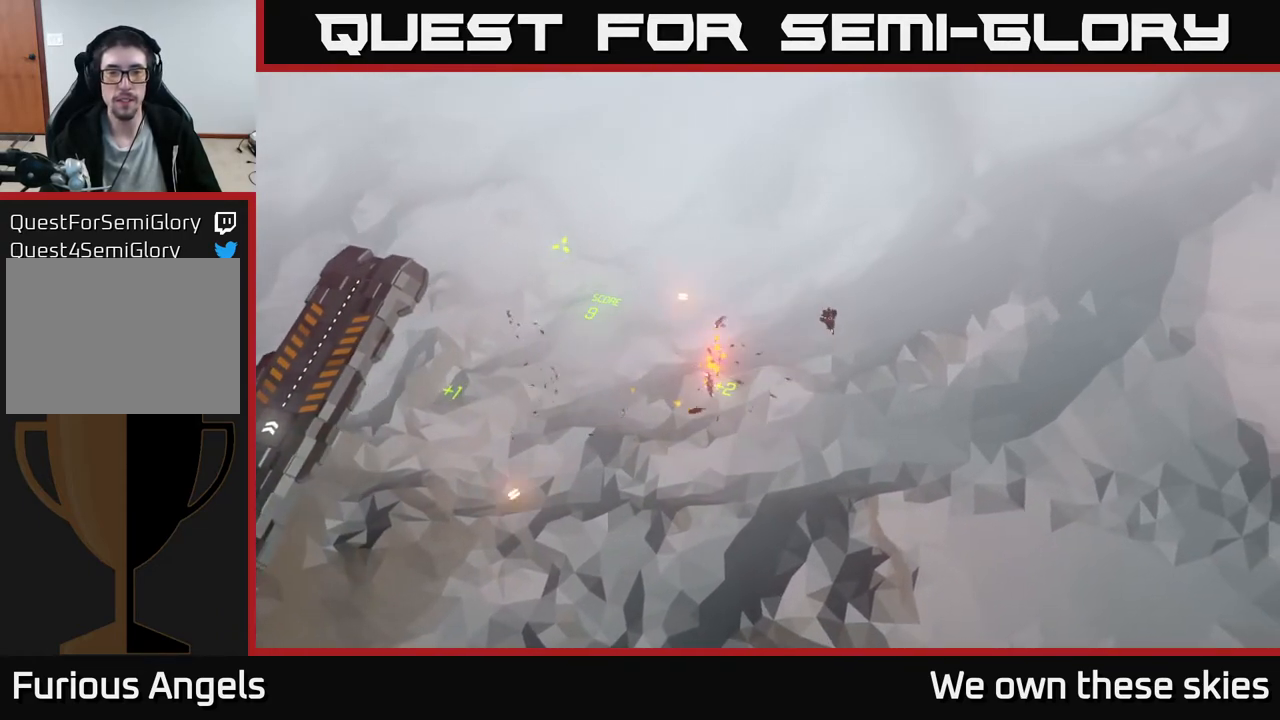
{"buttons": [], "left_stick": "down-left", "events": [[200, "left_stick", "left"], [300, "left_stick", "down-left"]]}
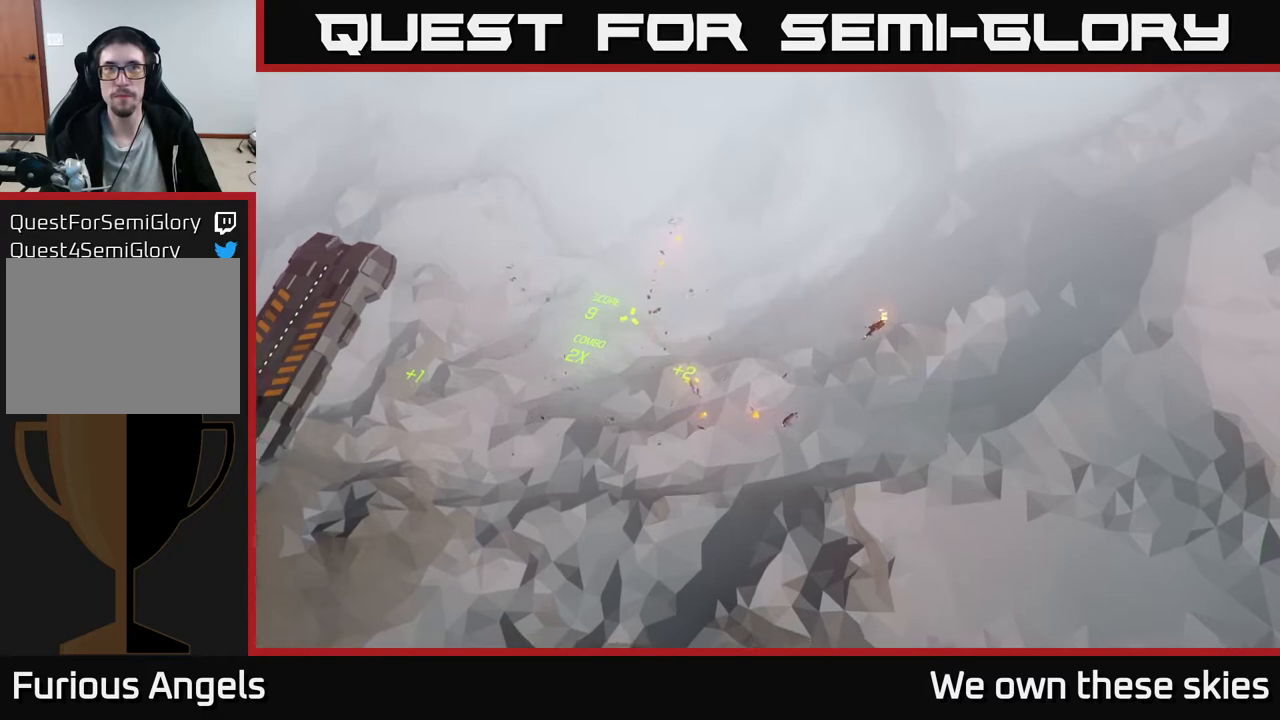
{"buttons": [], "left_stick": "down-left", "events": []}
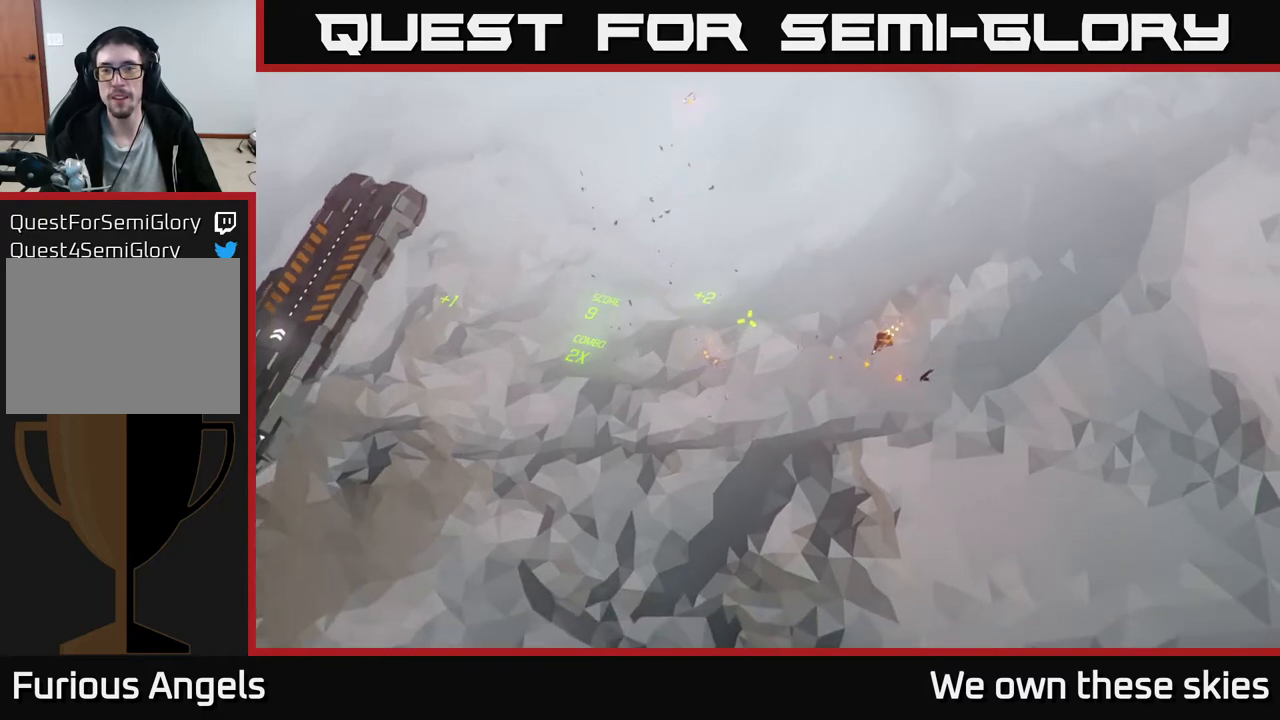
{"buttons": [], "left_stick": "down-left", "events": []}
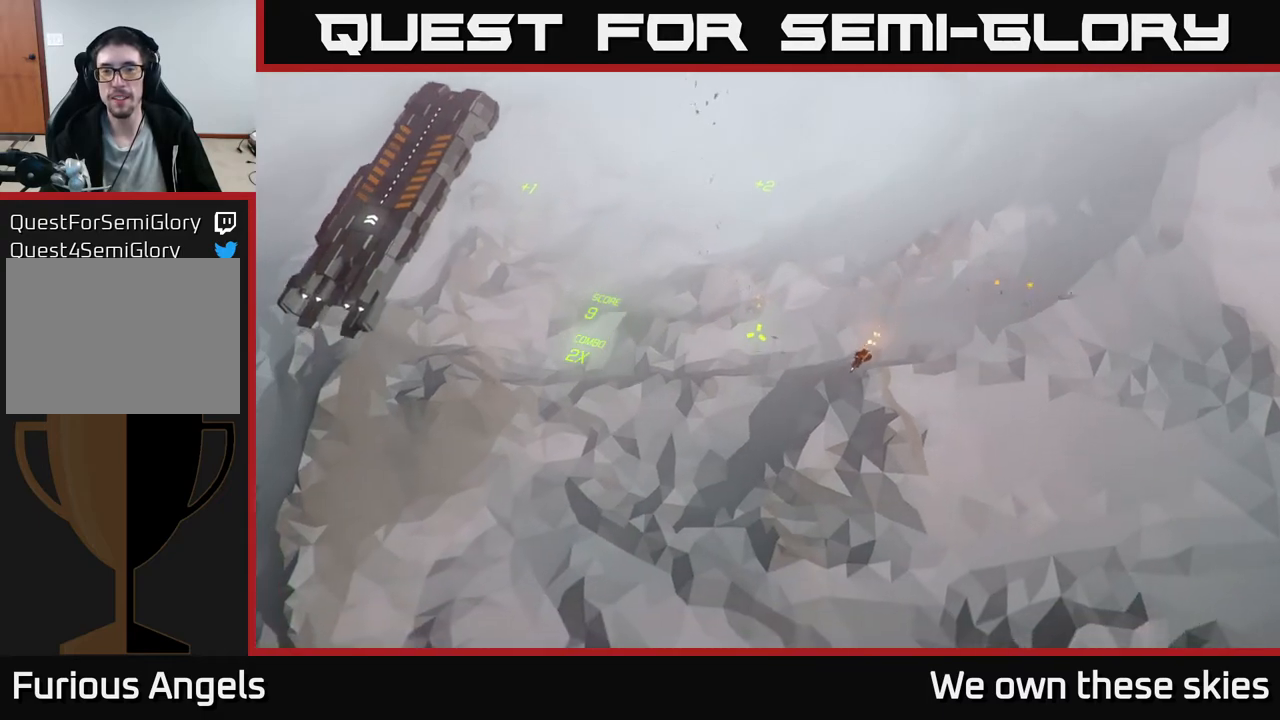
{"buttons": [], "left_stick": "up", "events": [[267, "left_stick", "center"], [383, "left_stick", "up"]]}
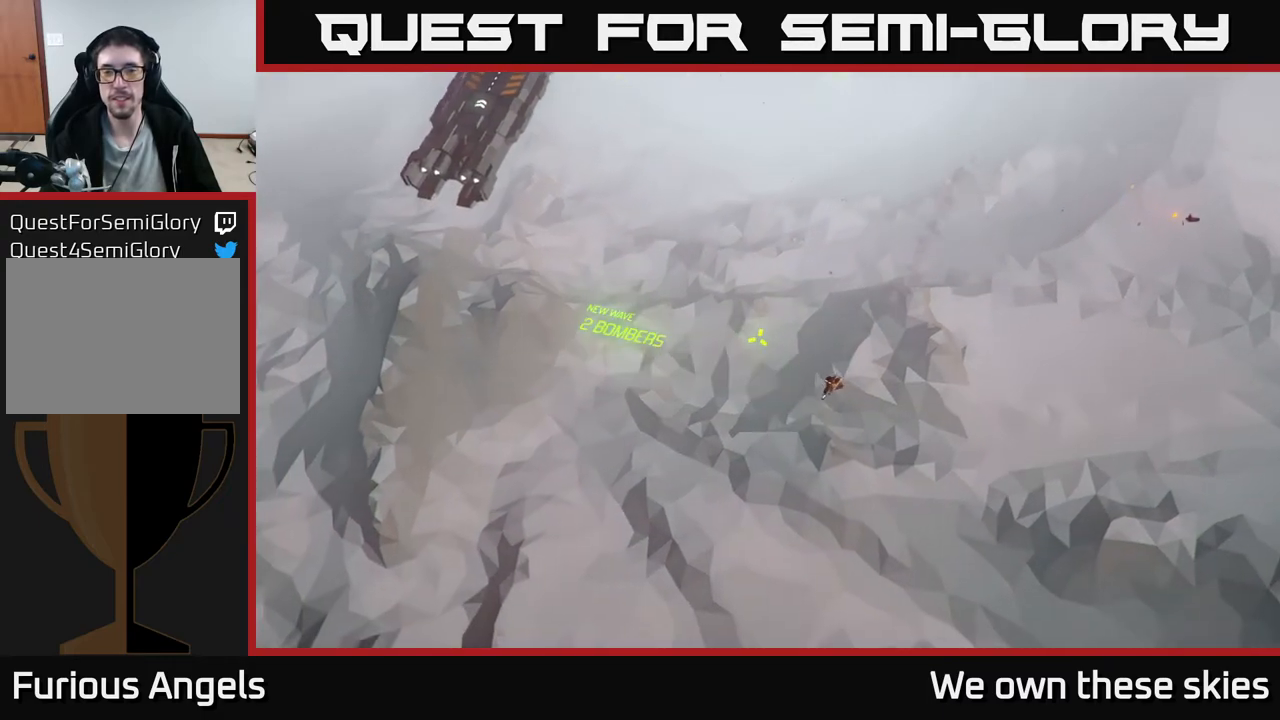
{"buttons": [], "left_stick": "center", "events": [[500, "left_stick", "center"]]}
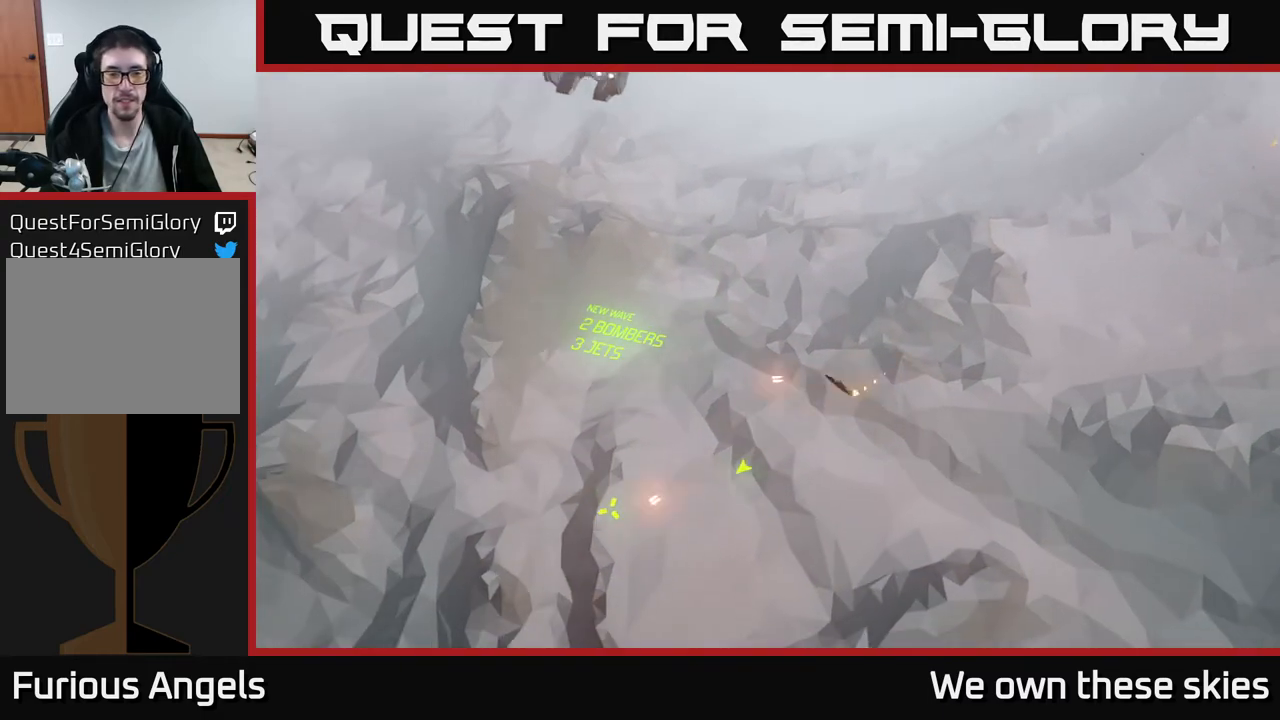
{"buttons": [], "left_stick": "center", "events": []}
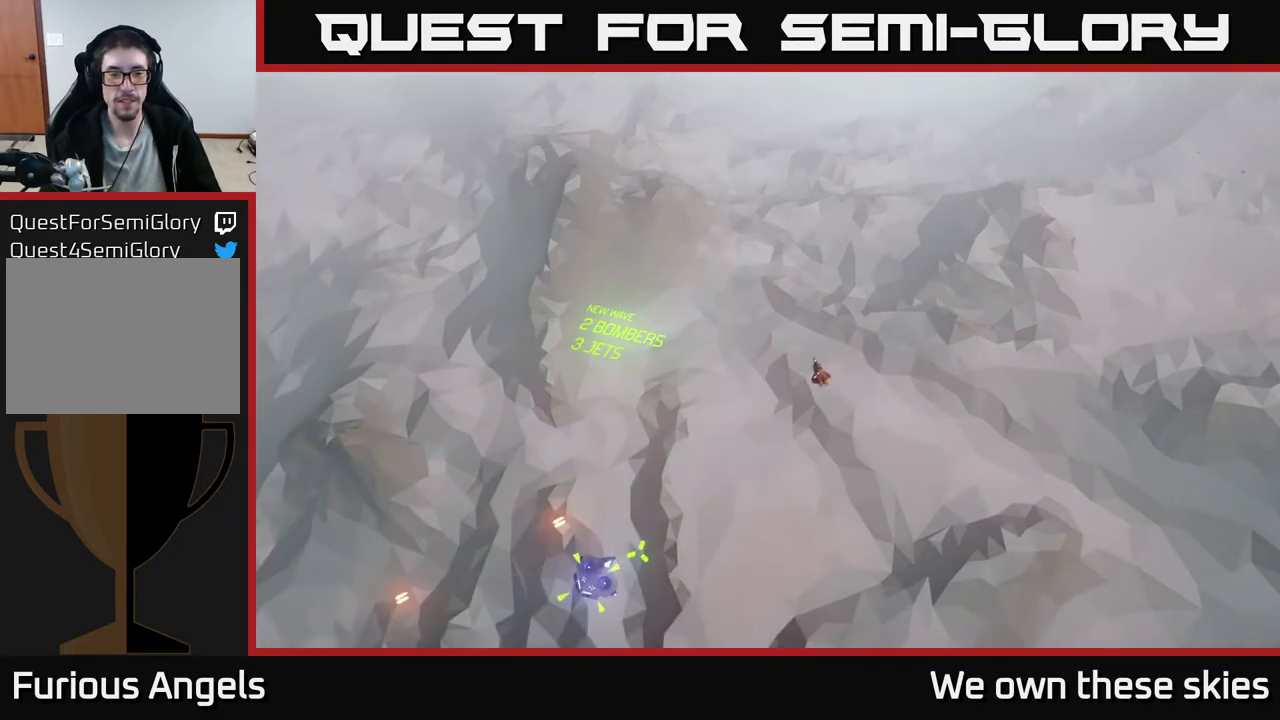
{"buttons": [], "left_stick": "center", "events": []}
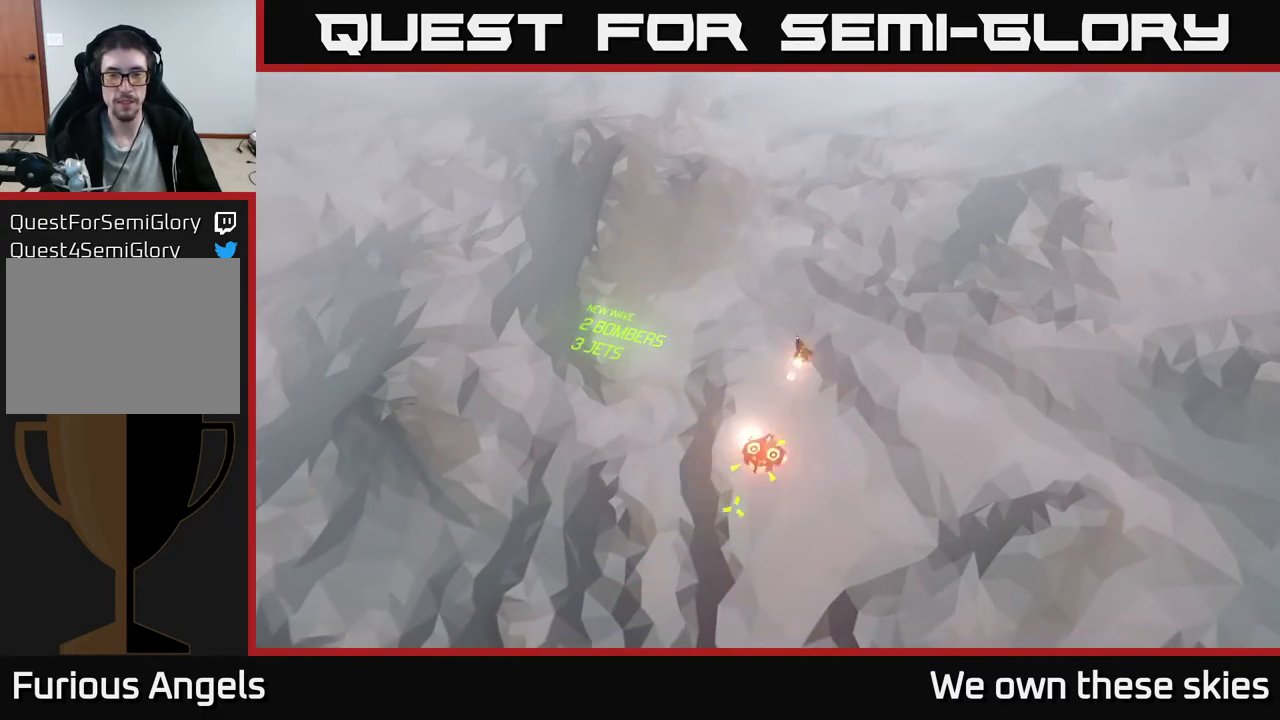
{"buttons": [], "left_stick": "center", "events": []}
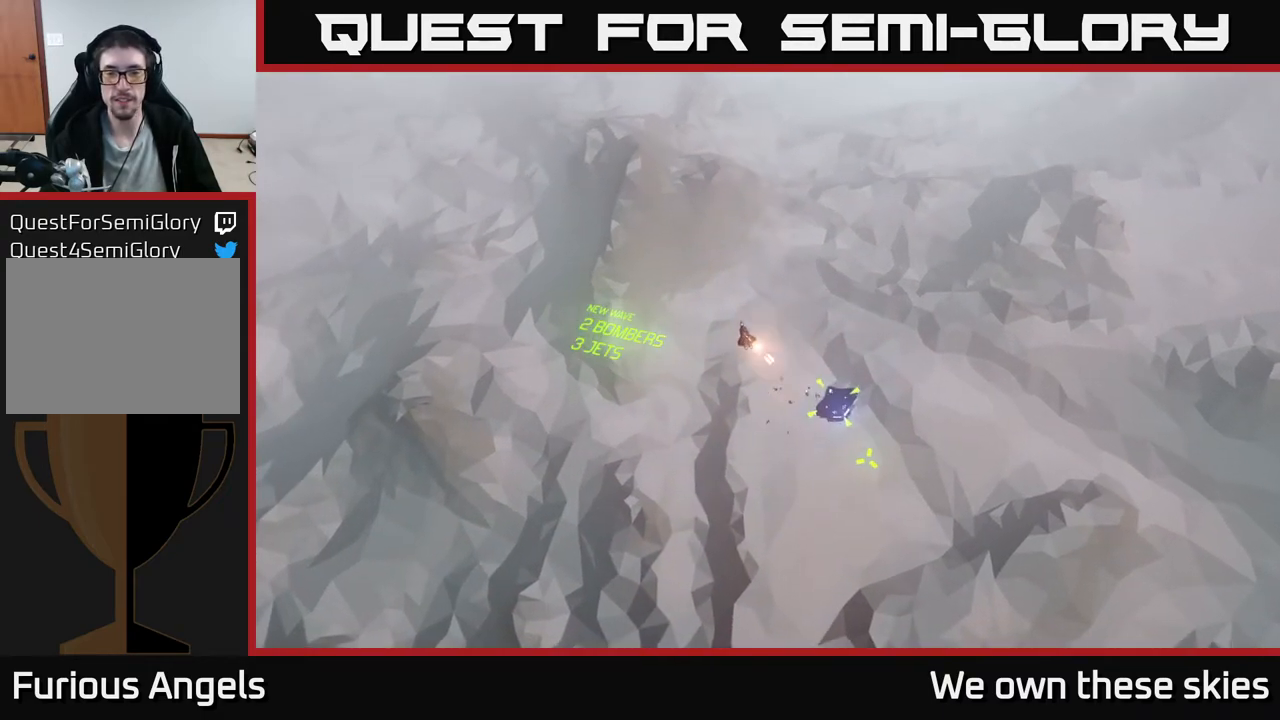
{"buttons": [], "left_stick": "up-right", "events": [[300, "left_stick", "up-right"]]}
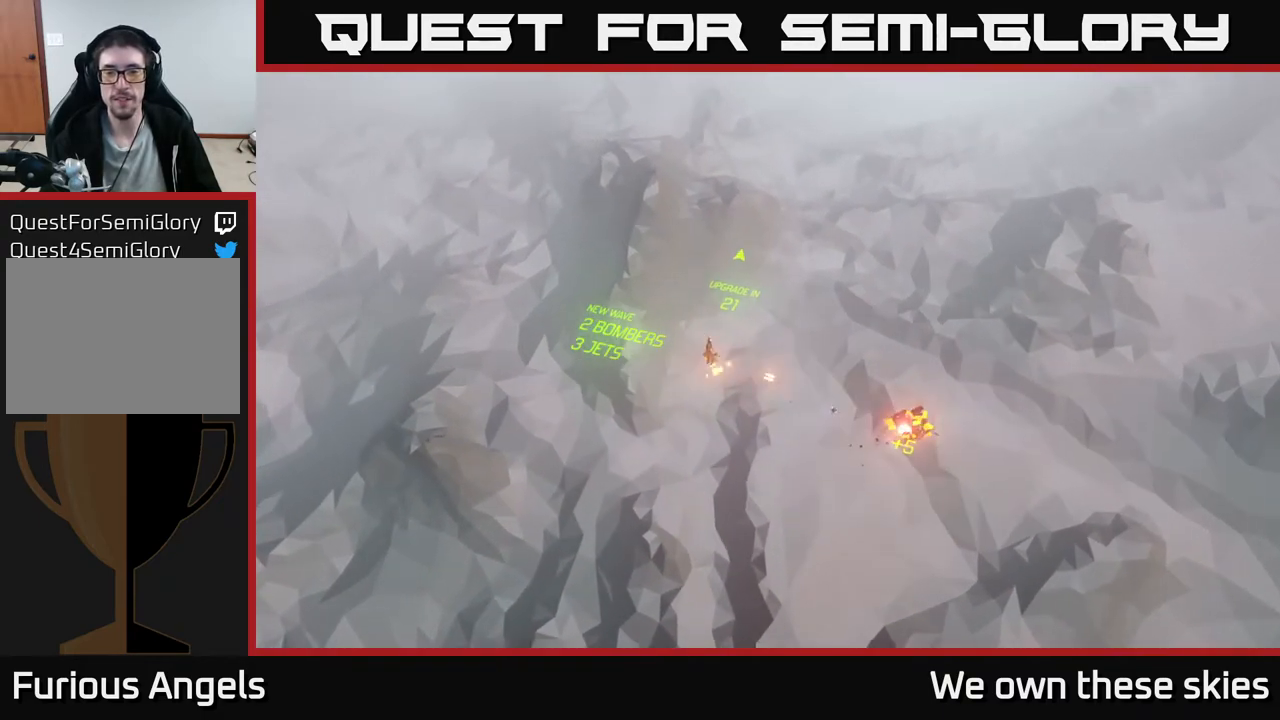
{"buttons": [], "left_stick": "up-right", "events": []}
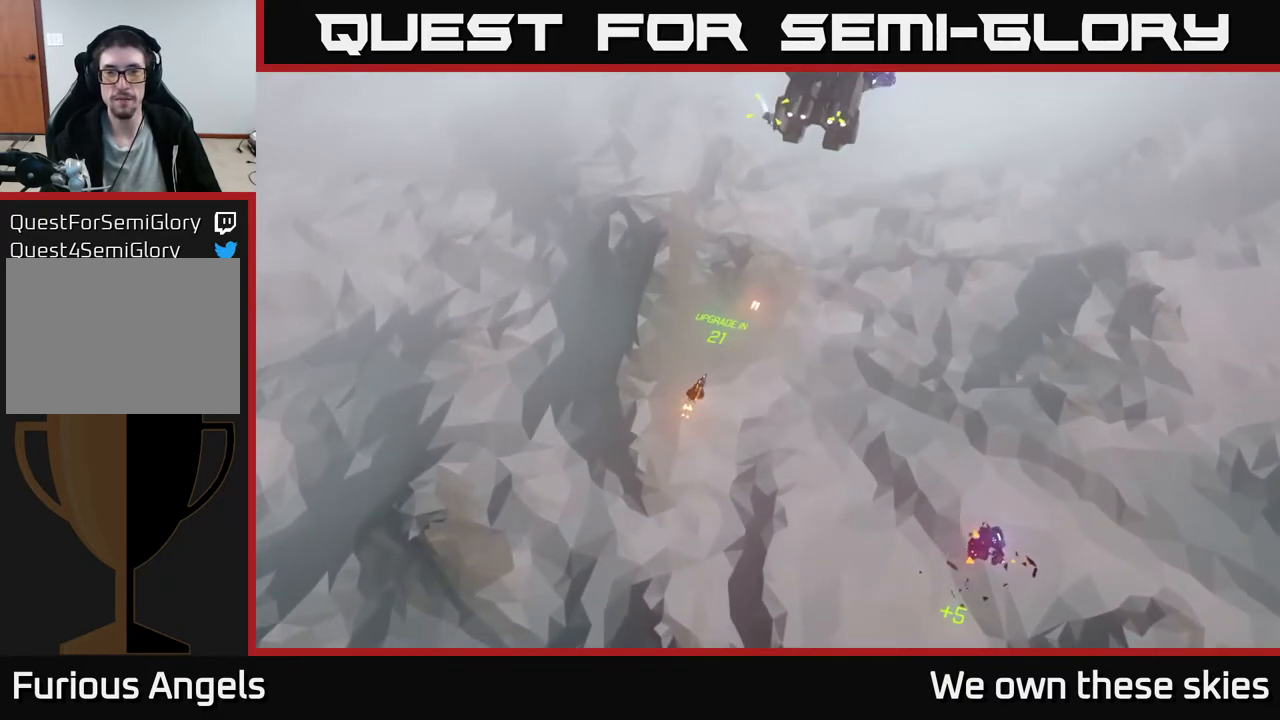
{"buttons": [], "left_stick": "down-right", "events": [[150, "left_stick", "right"], [333, "left_stick", "down-right"]]}
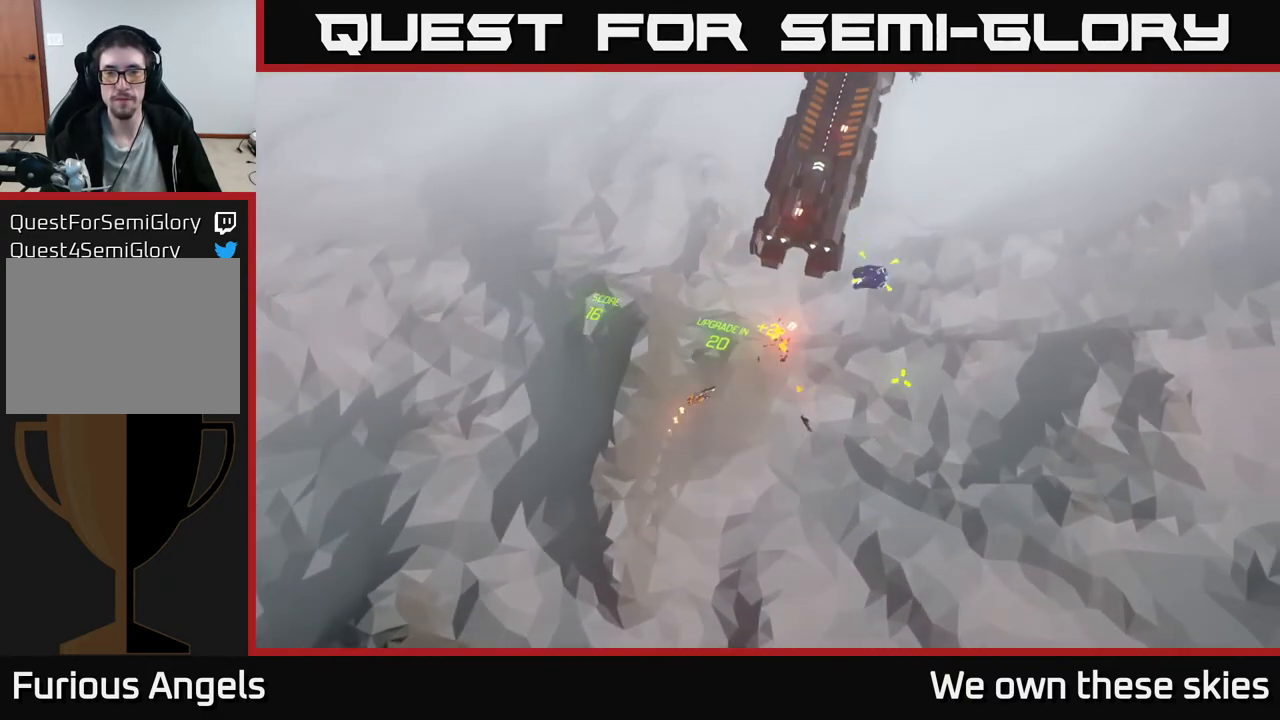
{"buttons": [], "left_stick": "down-left", "events": [[183, "left_stick", "down-left"]]}
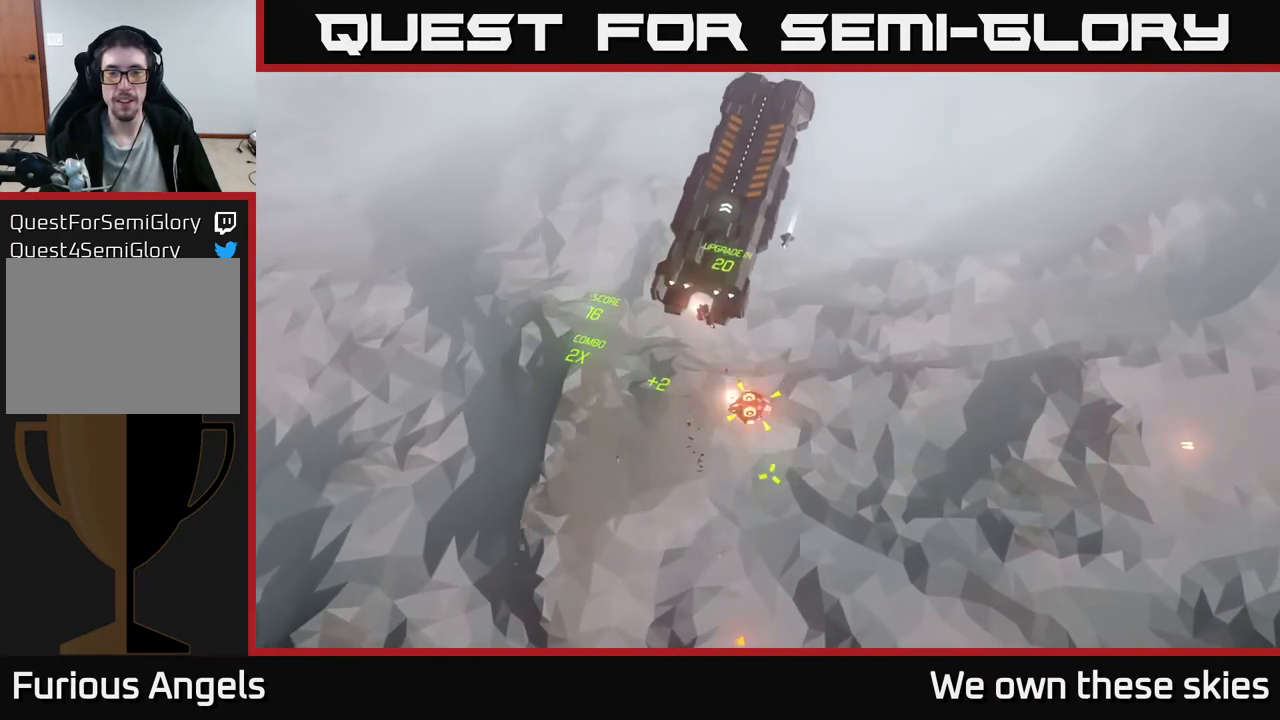
{"buttons": [], "left_stick": "center", "events": [[150, "left_stick", "center"]]}
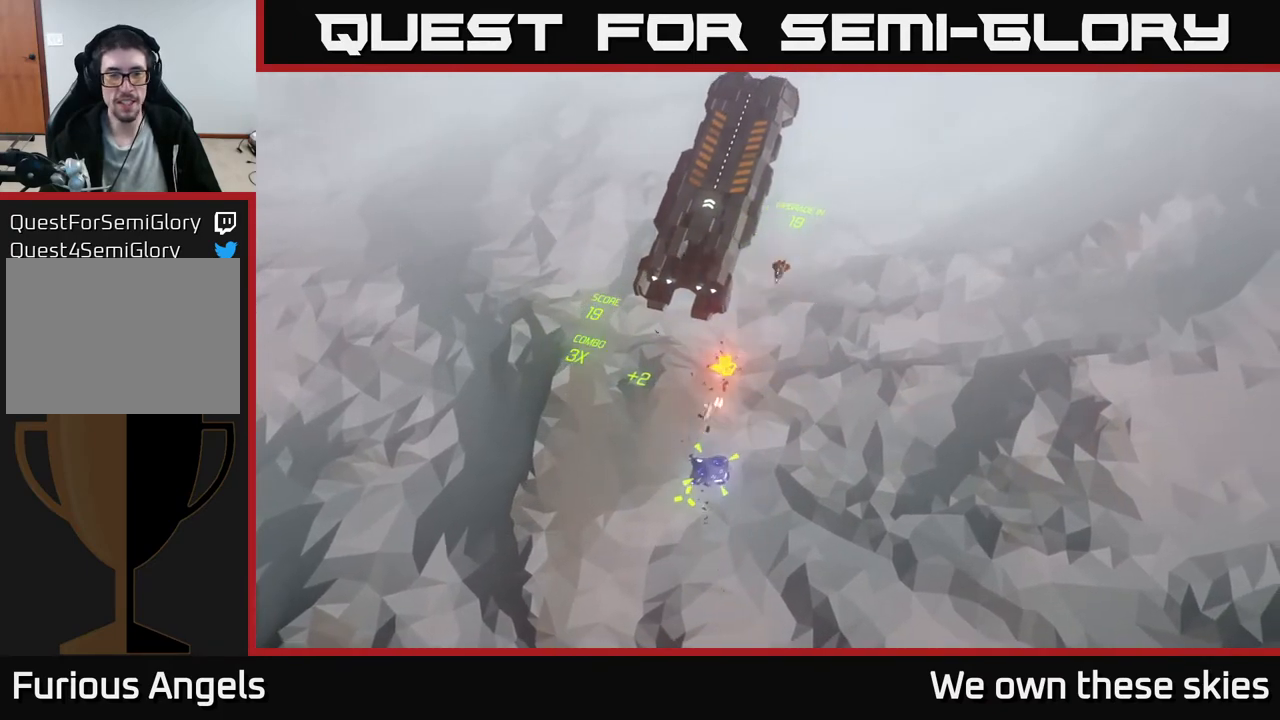
{"buttons": [], "left_stick": "down-left", "events": [[33, "left_stick", "down-left"], [150, "left_stick", "center"], [383, "left_stick", "down-left"]]}
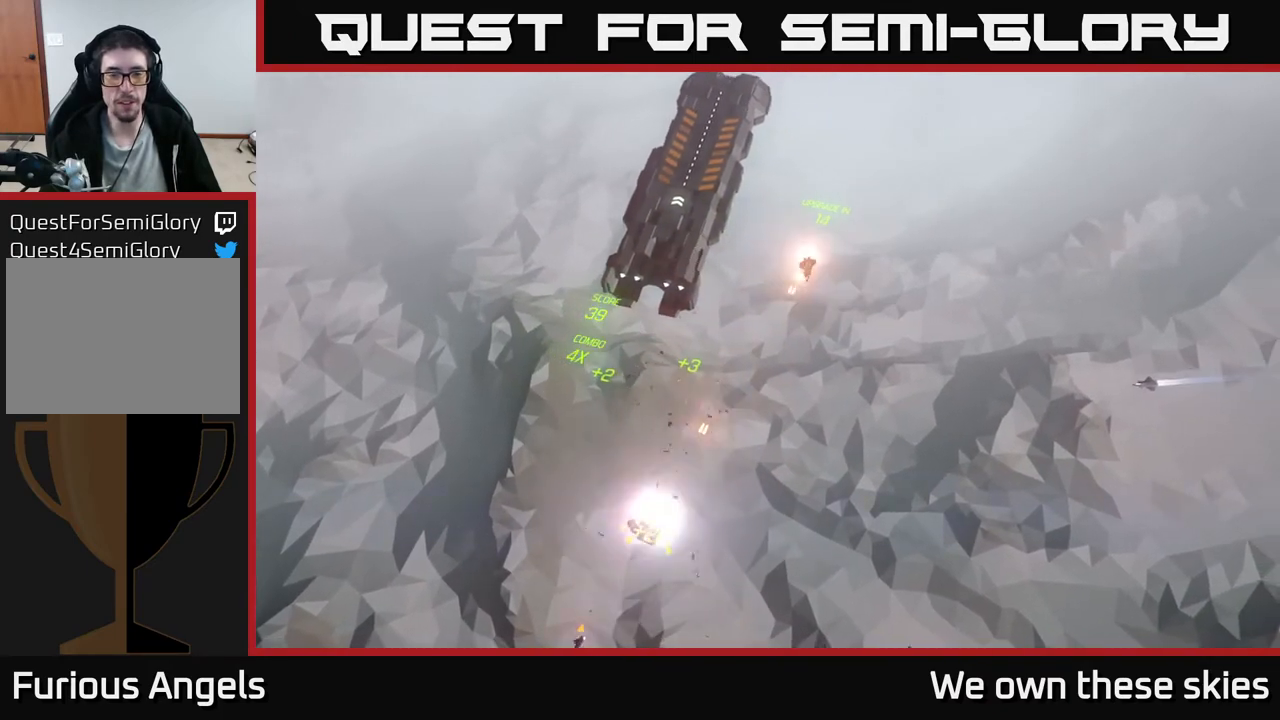
{"buttons": [], "left_stick": "up-right", "events": [[50, "left_stick", "center"], [100, "left_stick", "up-right"]]}
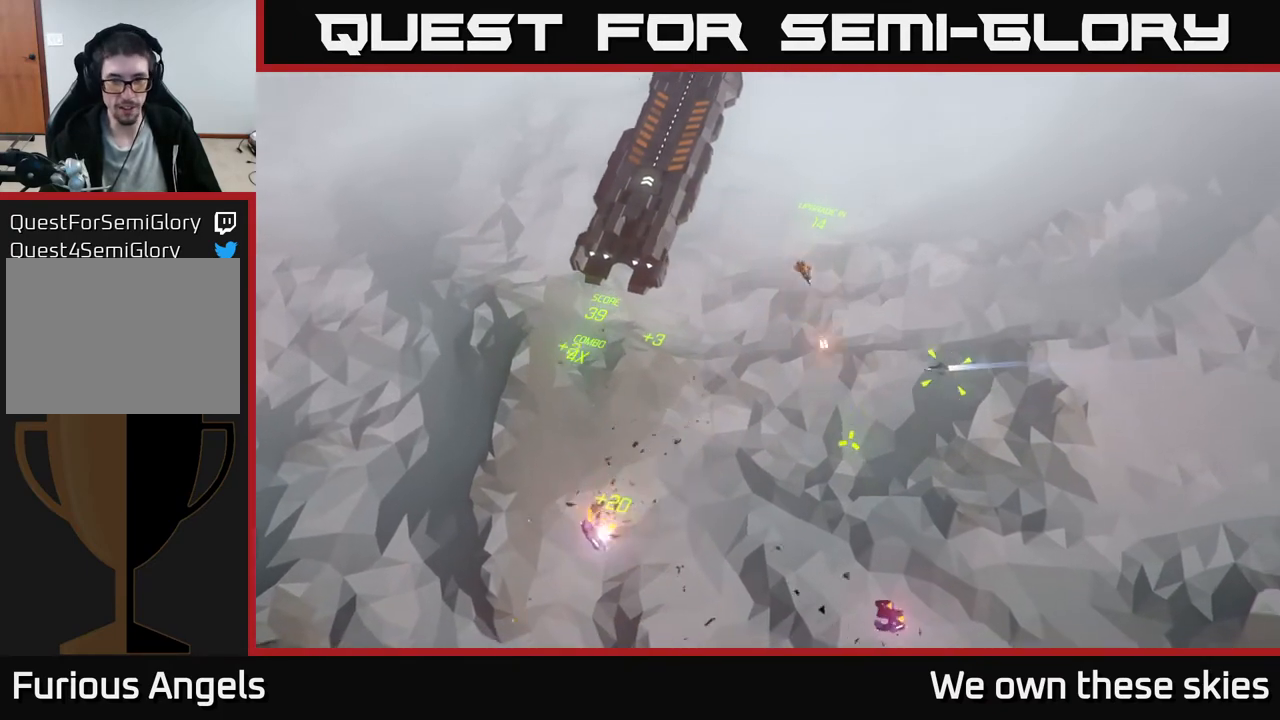
{"buttons": [], "left_stick": "up-right", "events": [[67, "left_stick", "center"], [467, "left_stick", "up-right"]]}